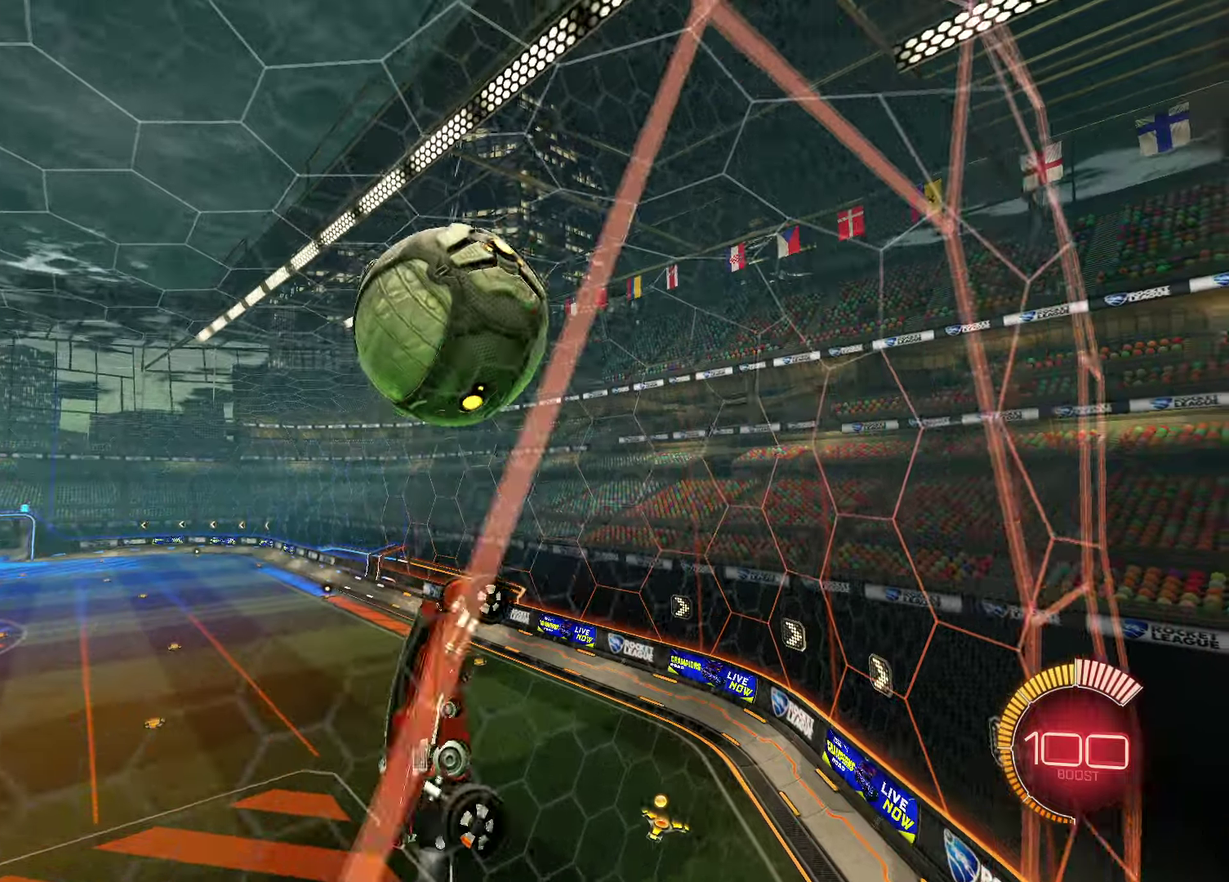
Gameplay with a controller (PlayStation layout); each line is a JSON object with the inputs held at the frame after it (dt_ms = milliseconds from this image to that frame). "events" lists button and stick changes between this image and that frame as [ms after this image, input, new state], when the widget could be followed in between. Not read: R1.
{"dt_ms": 300, "buttons": ["SQUARE"], "left_stick": "down-right", "right_stick": "center"}
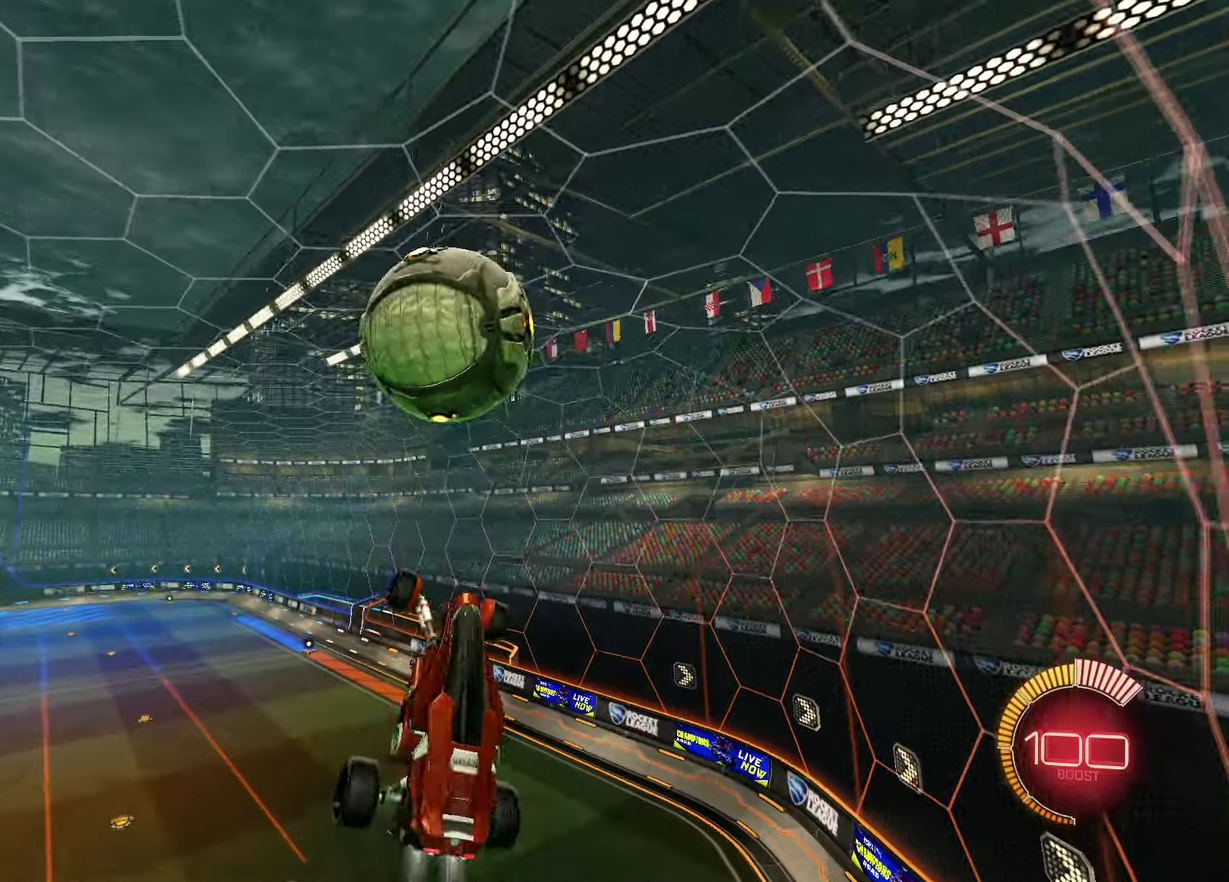
{"dt_ms": 400, "buttons": ["SQUARE"], "left_stick": "right", "right_stick": "center"}
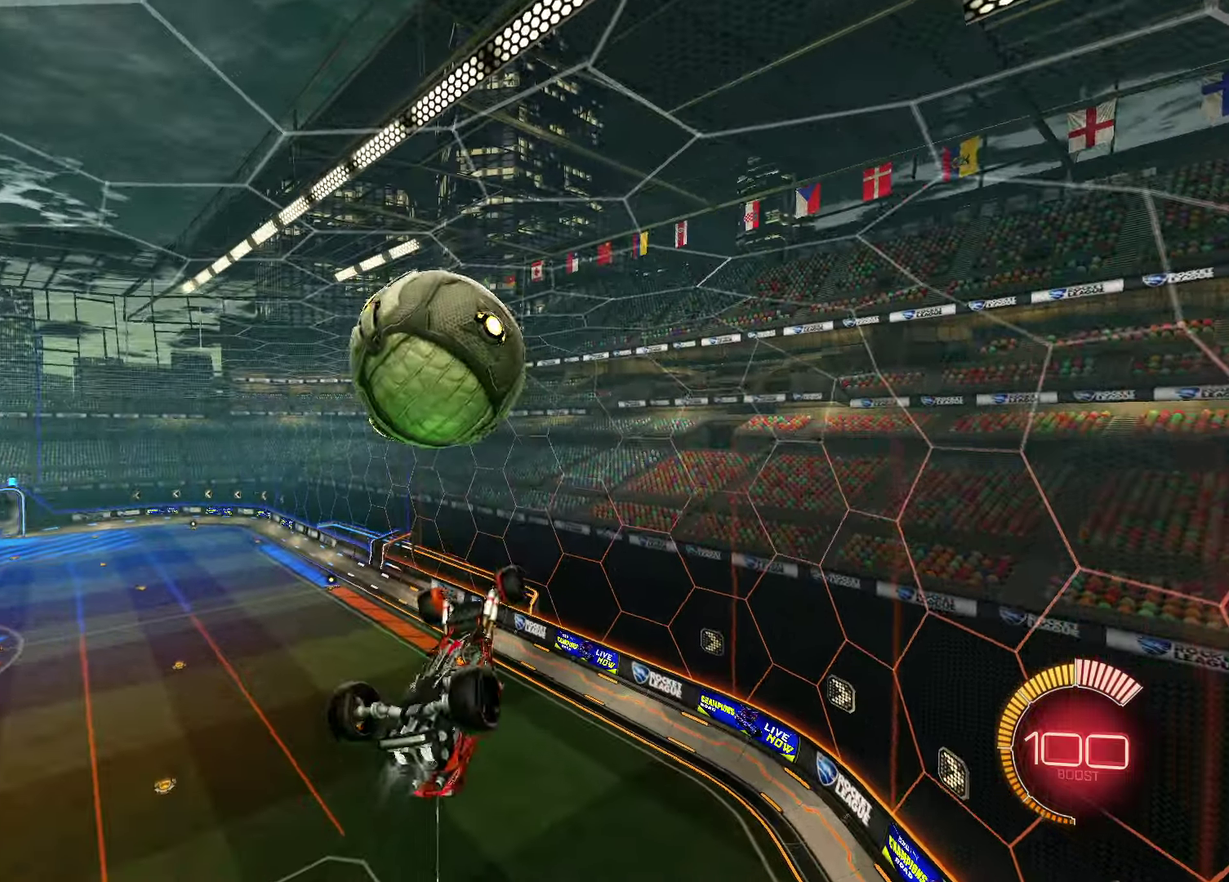
{"dt_ms": 700, "buttons": ["SQUARE"], "left_stick": "up", "right_stick": "center", "events": [[17, "SQUARE", "up"], [67, "left_stick", "down-right"], [450, "left_stick", "up-right"], [583, "left_stick", "up"], [617, "SQUARE", "down"]]}
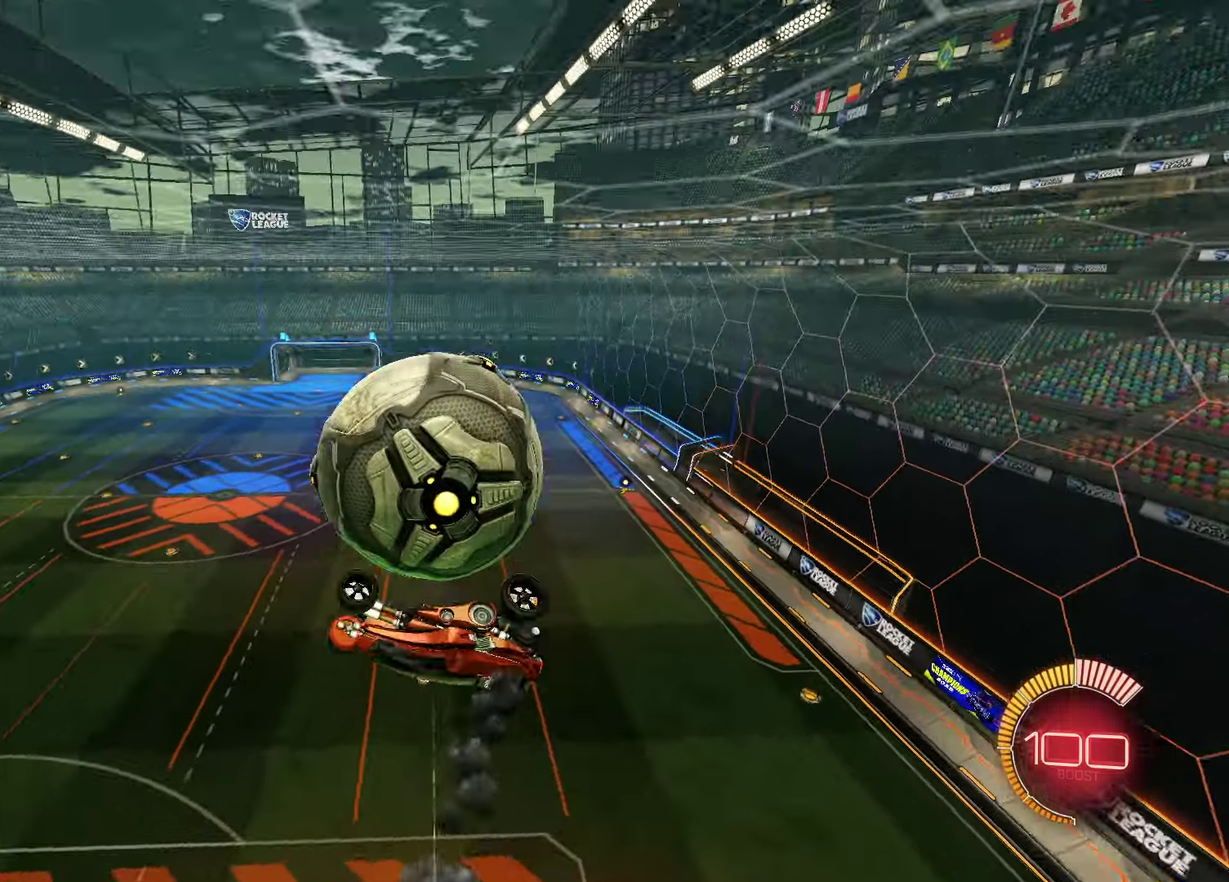
{"dt_ms": 600, "buttons": ["CROSS"], "left_stick": "up-right", "right_stick": "center", "events": [[267, "left_stick", "up-right"], [550, "SQUARE", "up"], [600, "CROSS", "down"]]}
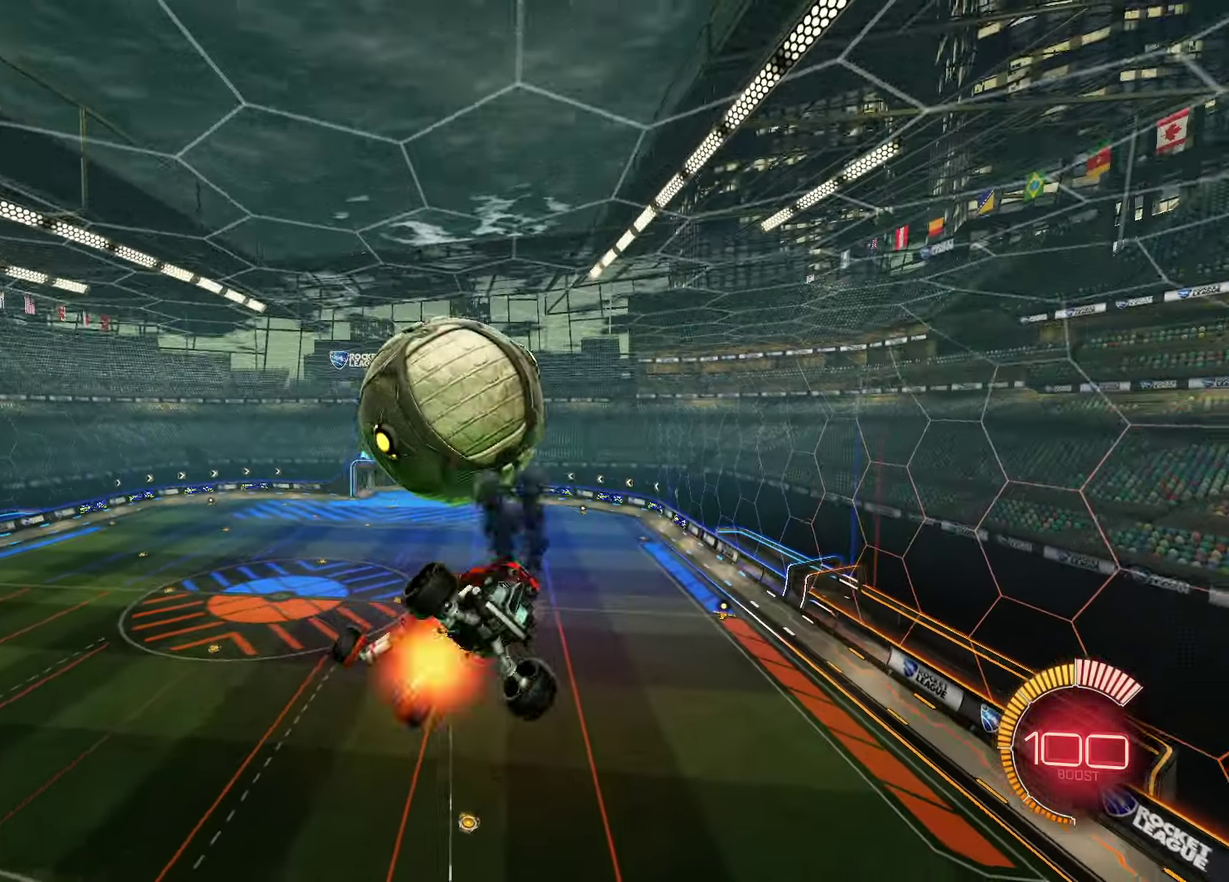
{"dt_ms": 300, "buttons": [], "left_stick": "down-left", "right_stick": "center", "events": [[133, "left_stick", "down-right"], [233, "left_stick", "down-left"], [250, "CROSS", "up"]]}